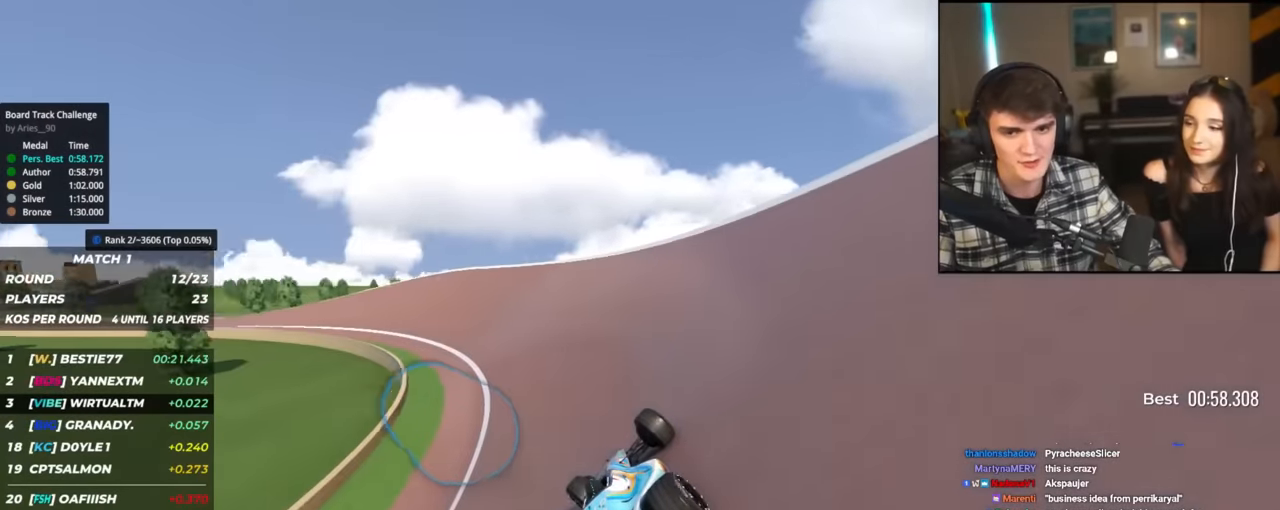
Gameplay with keyboard; each line is a JSON object with the keys held at the frame after it. "events" lists presses ("down") and releases ("up") of "brake", "down", "left", "right" and "up" between this image and that frame as [ms after this image, input, new state], when the widget could be followed in between. No other keys are recorded. Mouse input is not recorded. Key names are as the overlay labels them; some are game actions (e.g. jump) rather than physical keys.
{"keys": ["left", "up"], "events": [[150, "up", "up"], [200, "up", "down"]]}
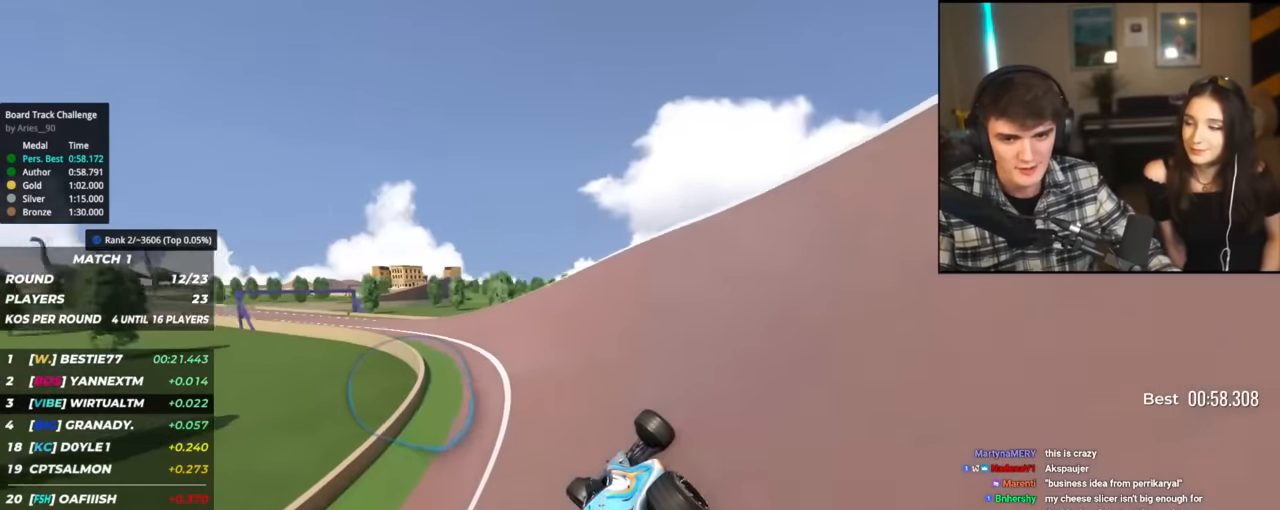
{"keys": ["left", "up"], "events": []}
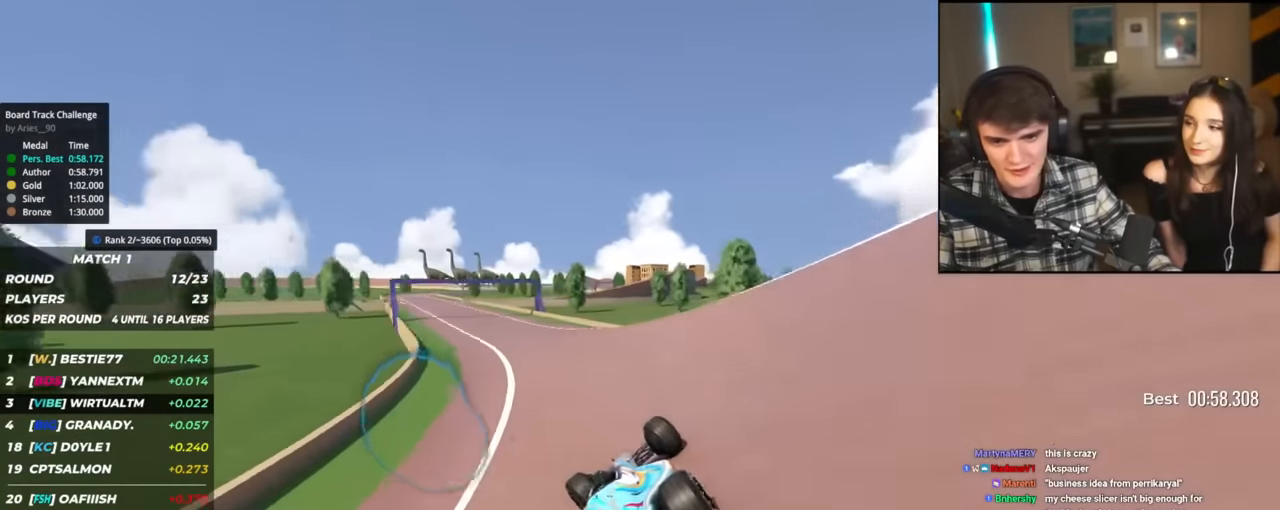
{"keys": ["left", "up"], "events": []}
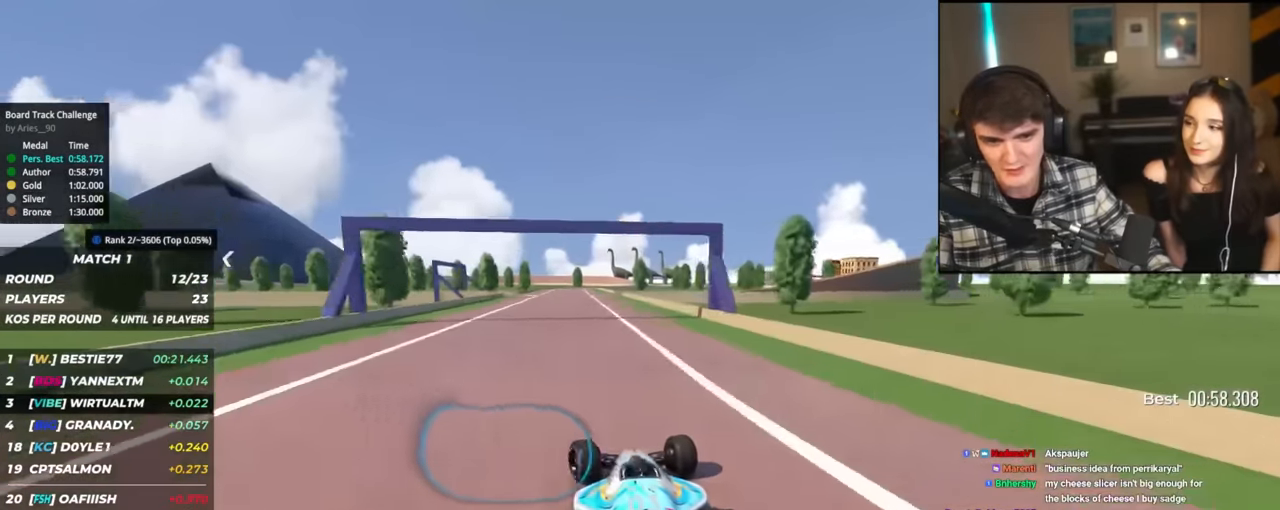
{"keys": ["up"], "events": [[50, "left", "up"]]}
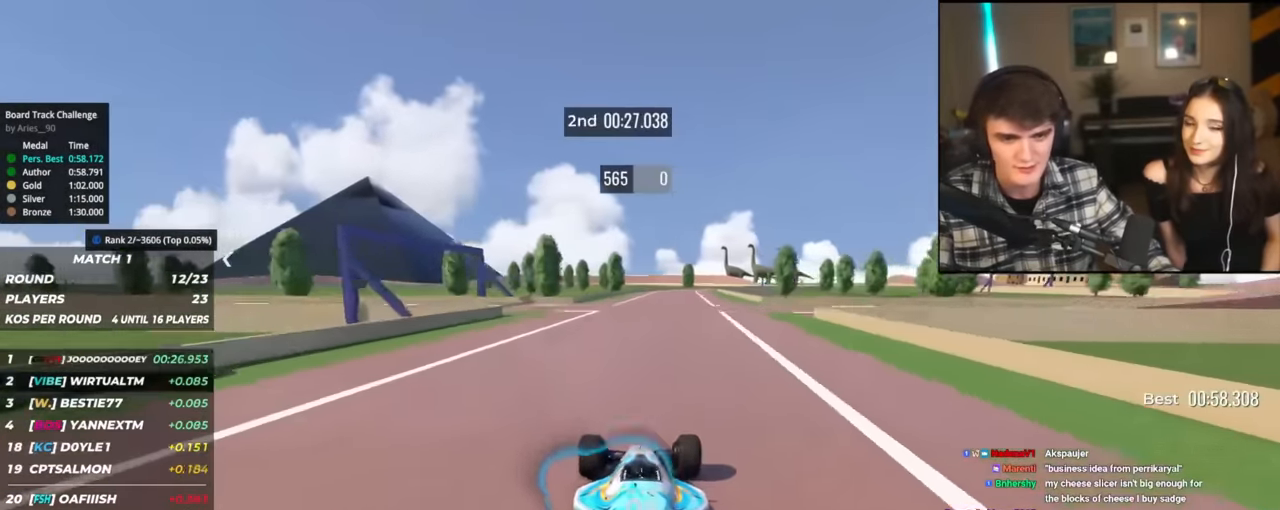
{"keys": ["up"], "events": [[67, "right", "down"], [217, "right", "up"]]}
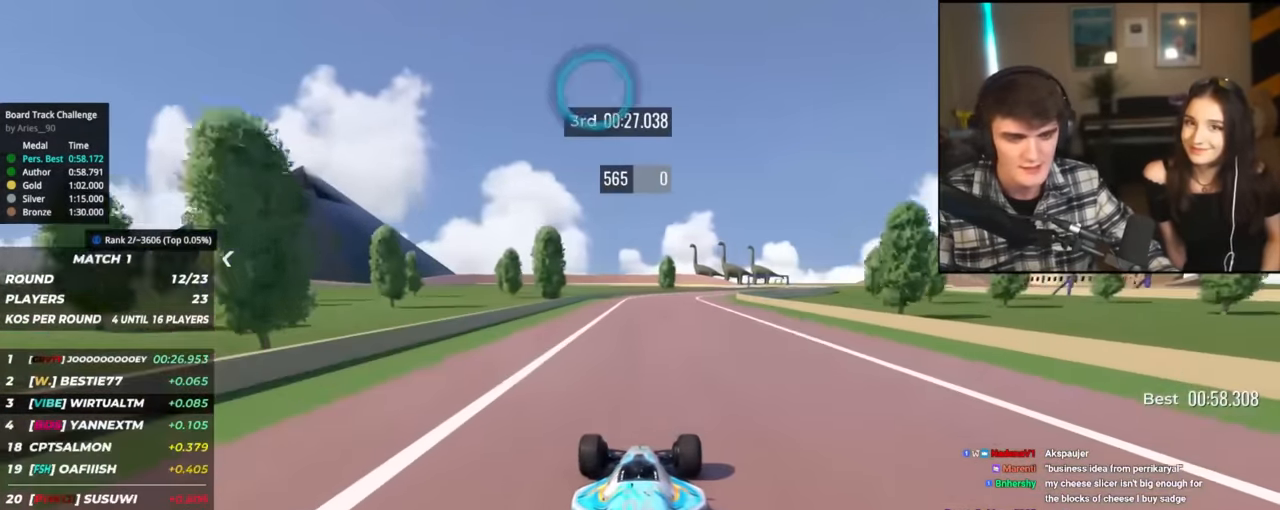
{"keys": ["right", "up"], "events": [[83, "right", "down"]]}
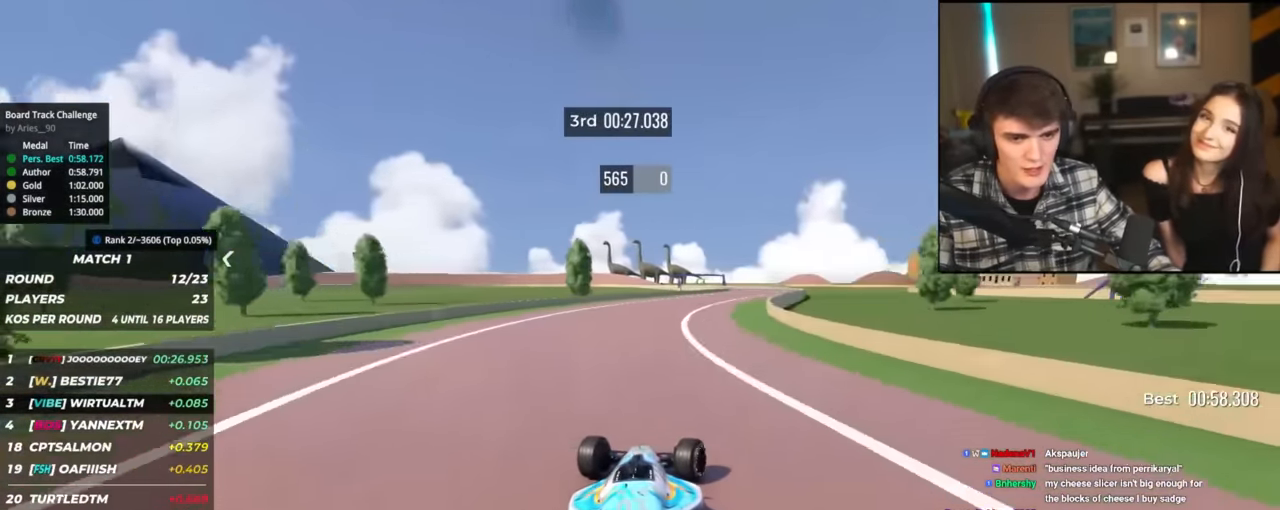
{"keys": ["up"], "events": [[150, "right", "up"]]}
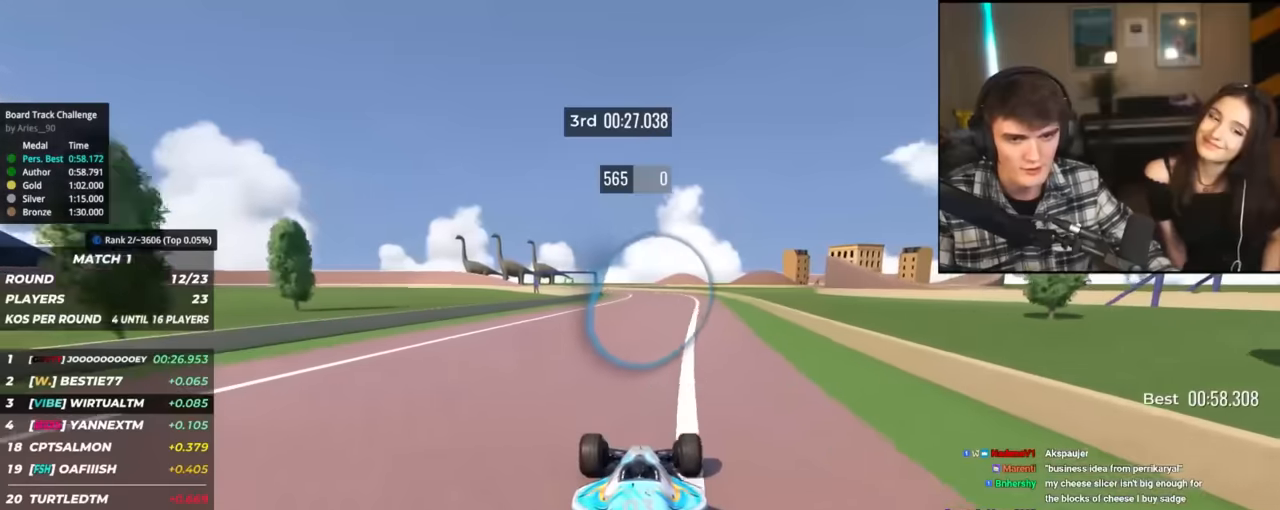
{"keys": ["left", "up"], "events": [[351, "left", "down"]]}
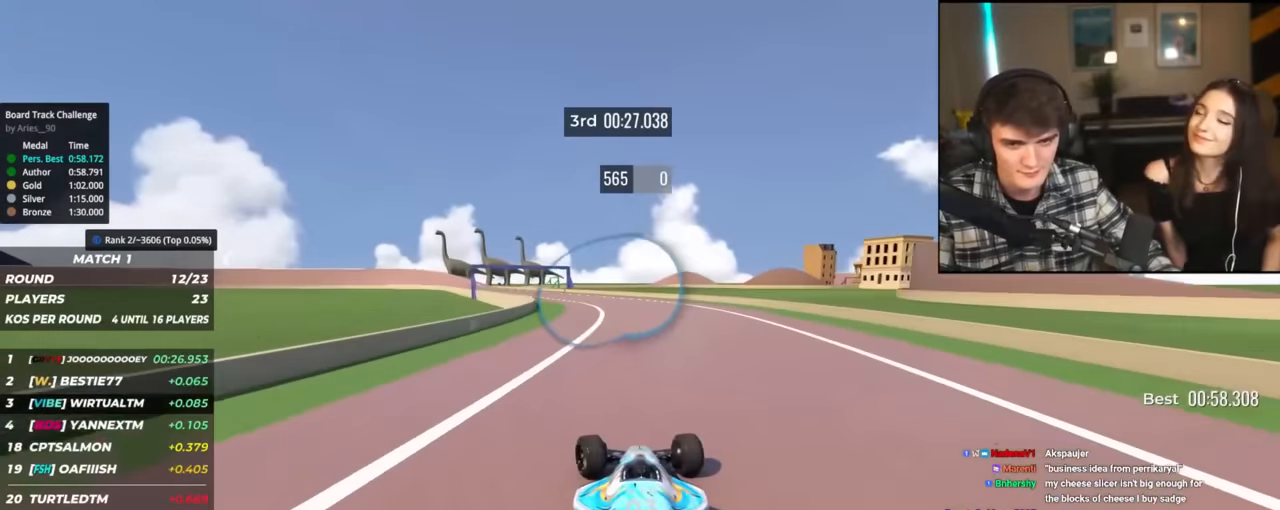
{"keys": ["left", "up"], "events": [[317, "left", "up"], [500, "left", "down"]]}
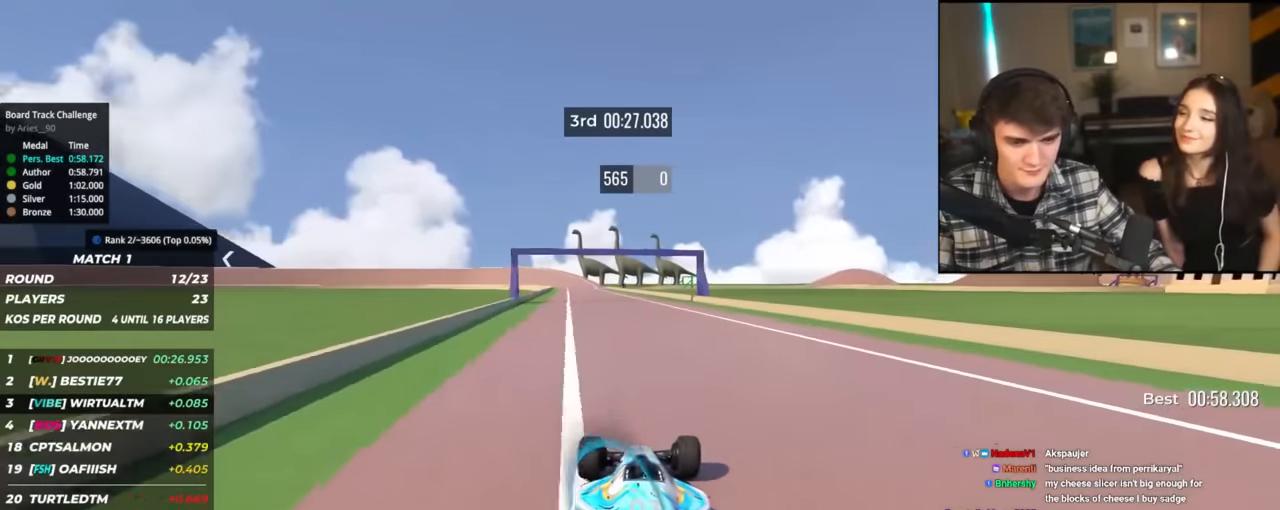
{"keys": ["up"], "events": [[50, "left", "up"], [250, "left", "down"], [284, "left", "up"]]}
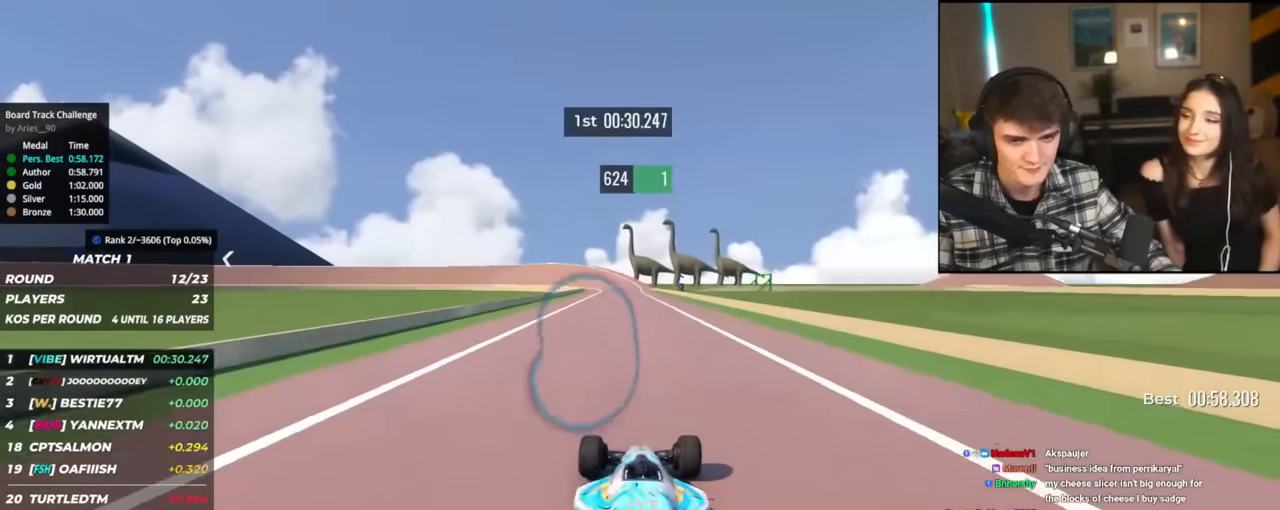
{"keys": ["up"], "events": [[300, "left", "down"], [400, "left", "up"]]}
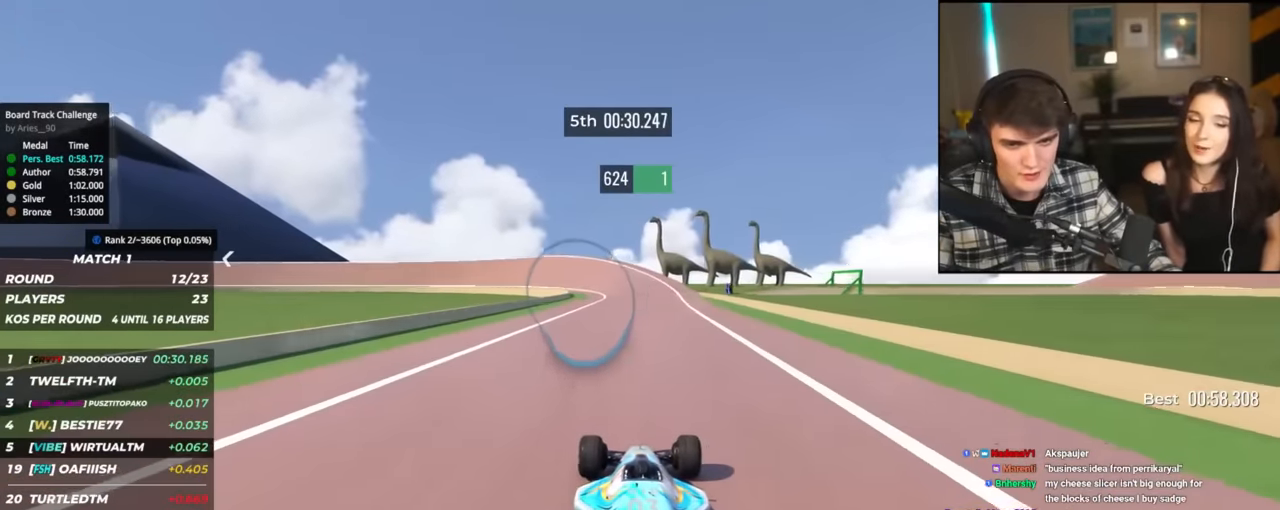
{"keys": ["left", "up"], "events": [[267, "left", "down"], [467, "left", "up"], [501, "left", "down"]]}
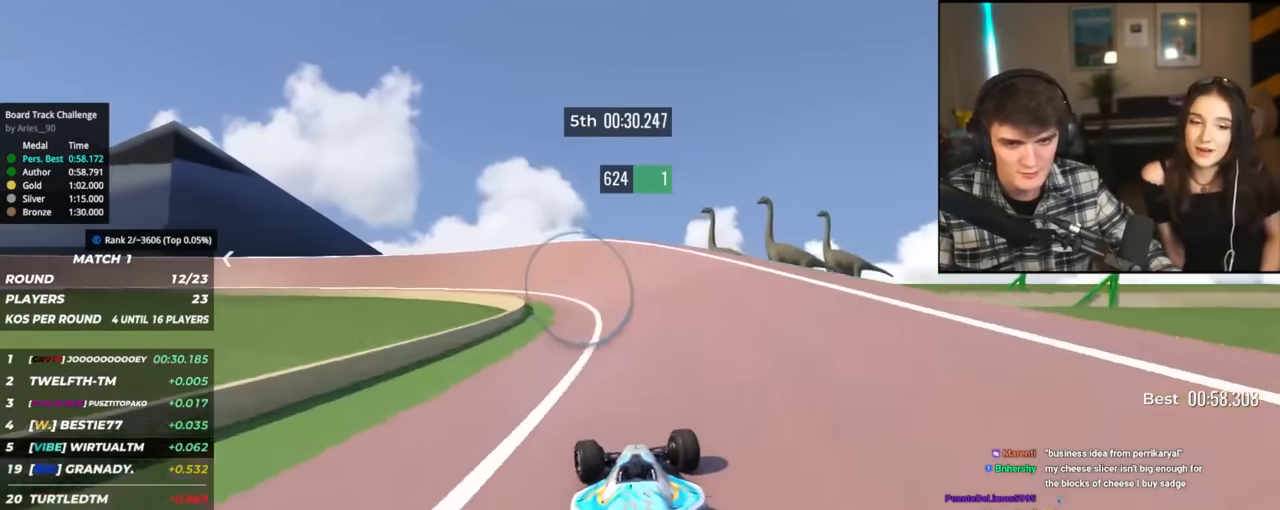
{"keys": ["left", "up"], "events": [[150, "left", "up"], [200, "left", "down"]]}
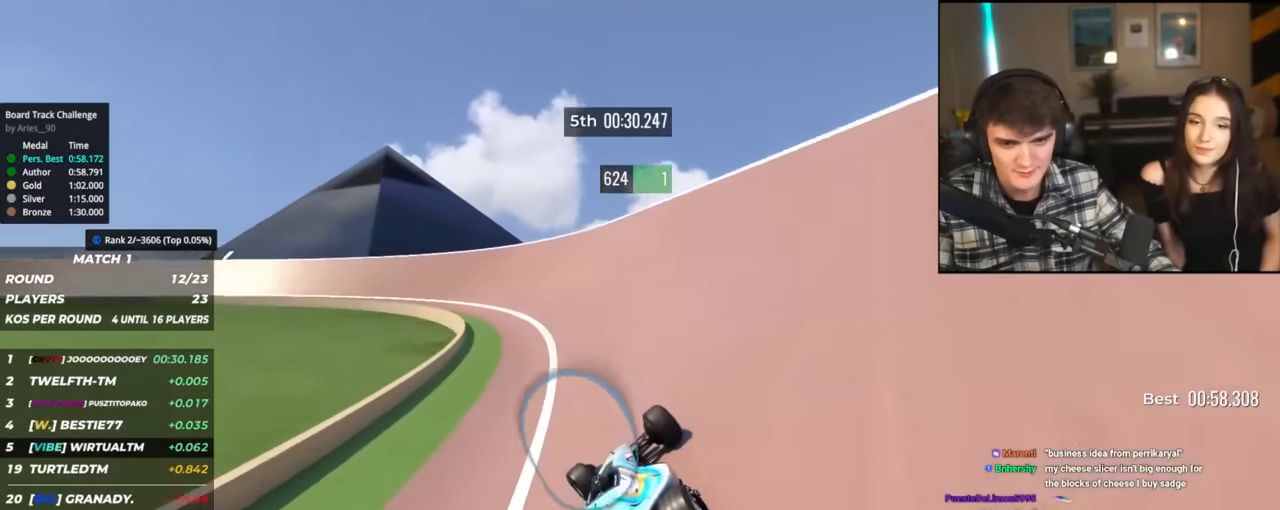
{"keys": ["left", "up"], "events": [[267, "left", "up"], [301, "left", "down"]]}
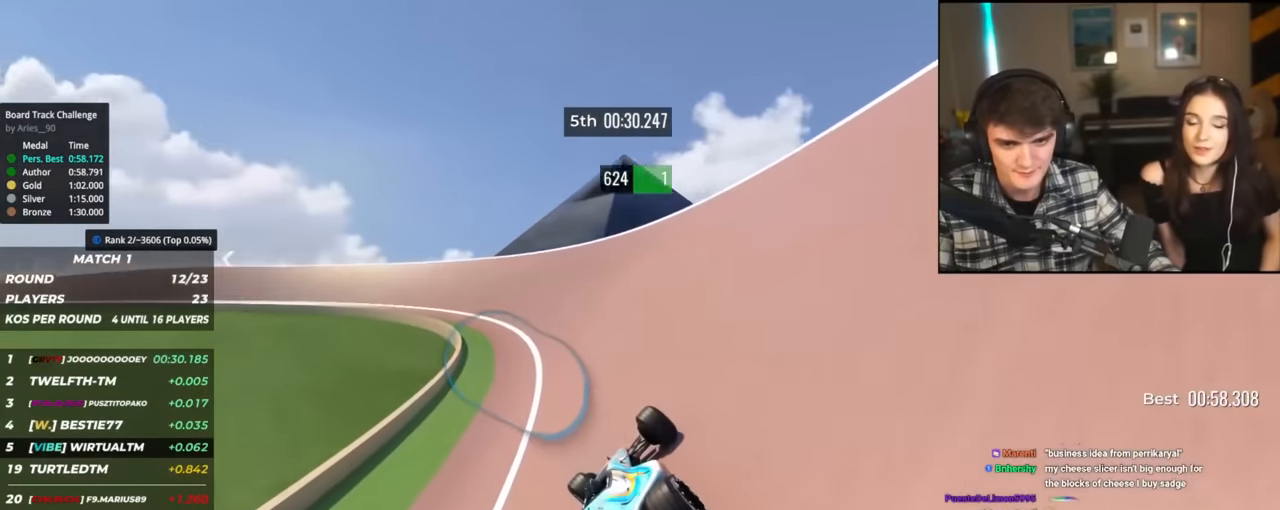
{"keys": ["left", "up"], "events": [[33, "left", "up"], [83, "left", "down"], [233, "left", "up"], [267, "left", "down"], [417, "left", "up"], [500, "left", "down"]]}
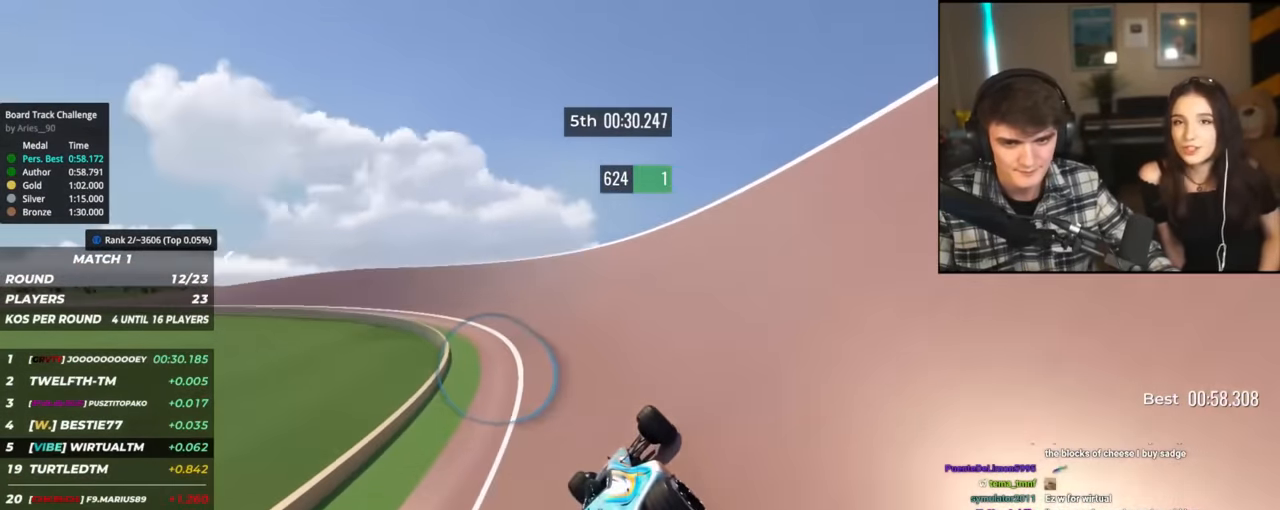
{"keys": ["left", "up"], "events": []}
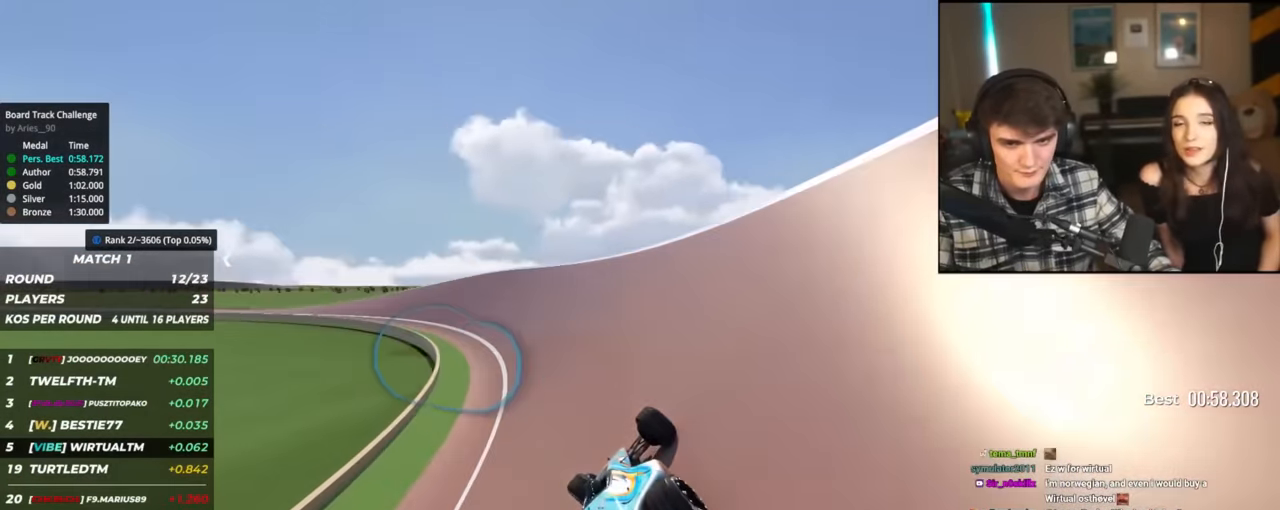
{"keys": ["left", "up"], "events": []}
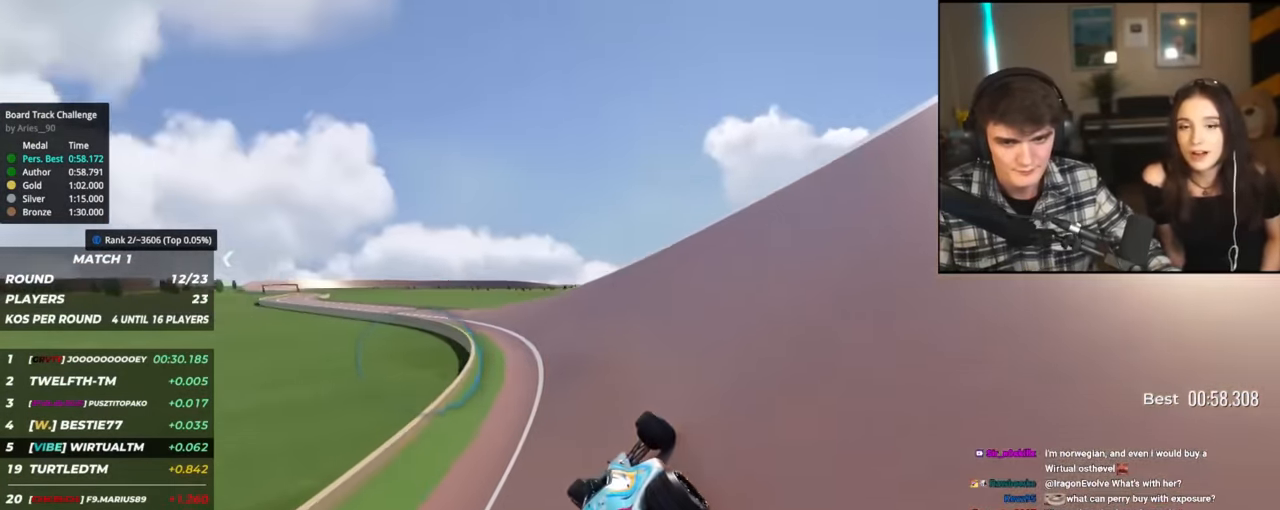
{"keys": ["left", "up"], "events": [[418, "left", "up"], [468, "left", "down"]]}
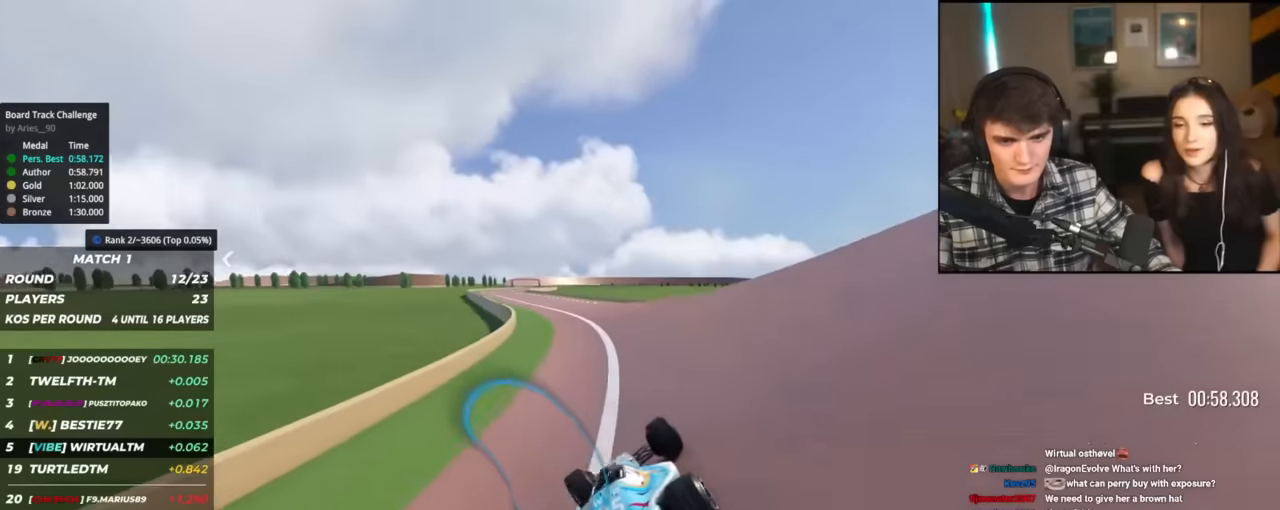
{"keys": ["left", "up"], "events": [[200, "left", "up"], [434, "left", "down"]]}
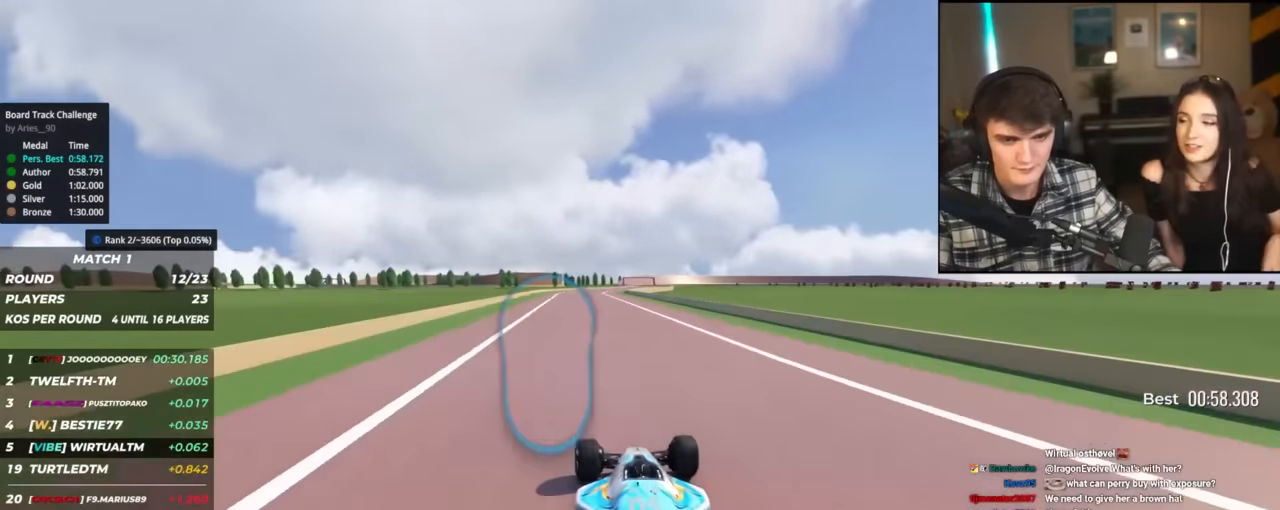
{"keys": ["right", "up"], "events": [[150, "left", "up"], [283, "right", "down"]]}
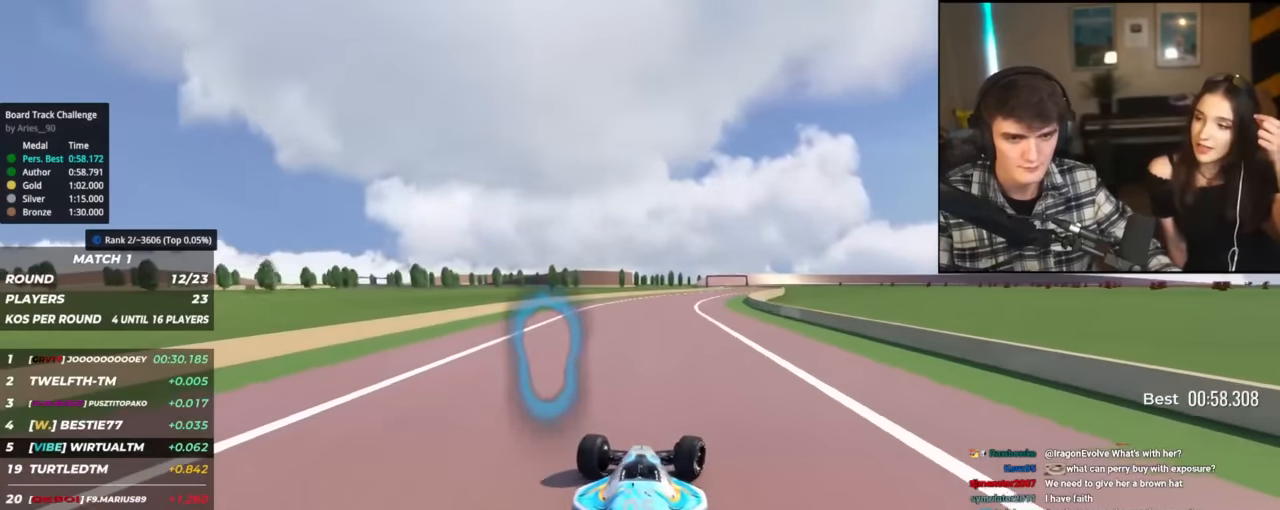
{"keys": ["right", "up"], "events": [[217, "right", "up"], [351, "right", "down"], [401, "right", "up"], [484, "right", "down"]]}
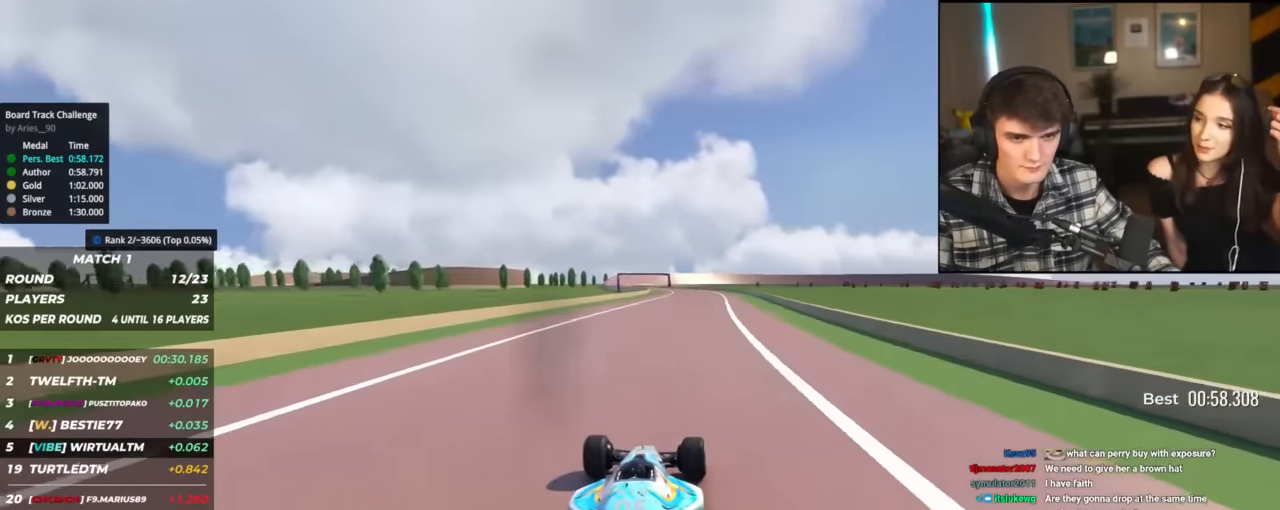
{"keys": ["left", "up"], "events": [[83, "right", "up"], [233, "left", "down"]]}
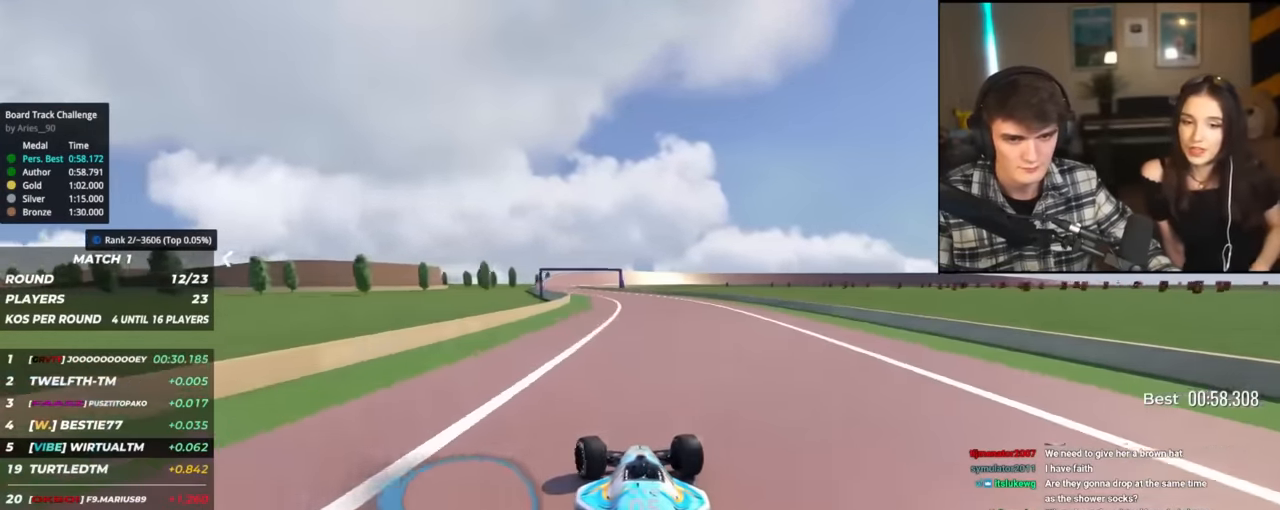
{"keys": ["left", "up"], "events": [[100, "left", "up"], [200, "right", "down"], [284, "right", "up"], [484, "left", "down"]]}